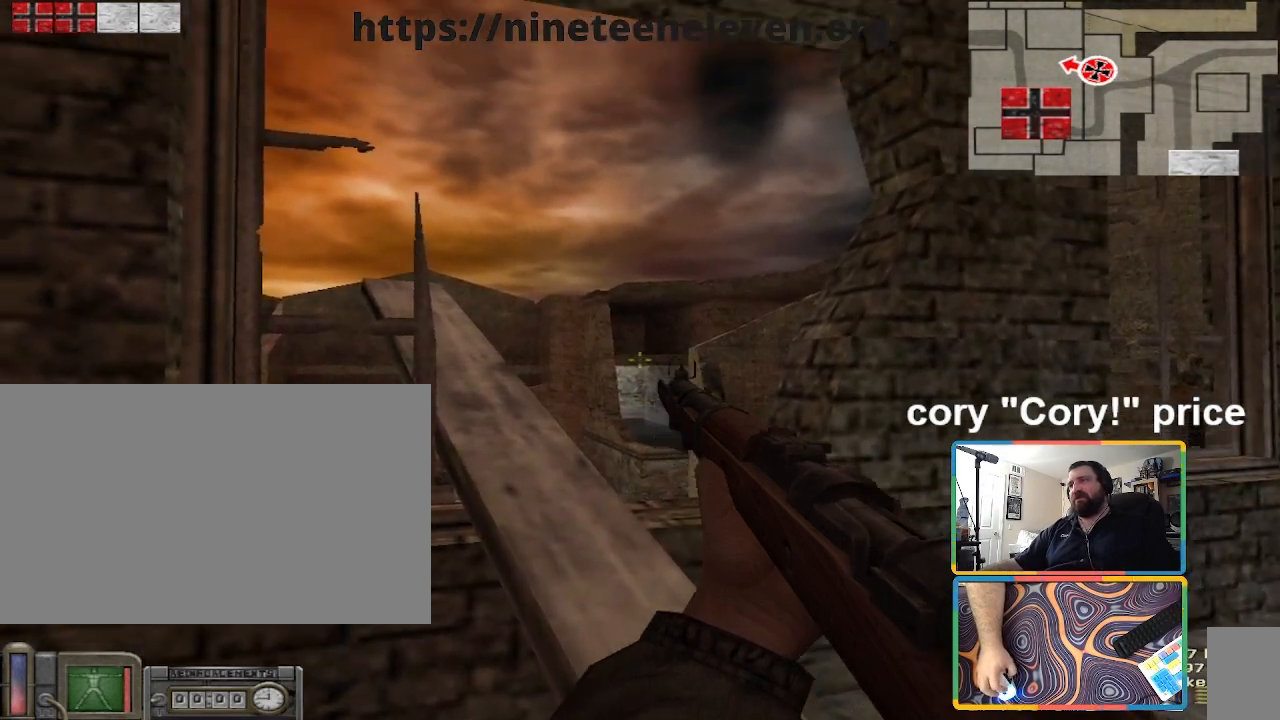
Gameplay with keyboard and mouse; each line is a JSON object with the keys and mouse buttons held at the frame after it. "events" lists presses ("down") and releases ("up") of "1", "2", "3", "4", "5", "a", "alt", "b", "c", "ctrl", "d", "e", "f", "g", "q", "r", "s", "shift", "space", "t", "tab", "tilde", "v", "w", "x", "z", "mouse_left", "mouse_wheel", "mouse_right", "mouse_mb4" and "mouse_mb5" between this image and that frame as [ms after this image, input, new state], when the widget could be followed in between. "mouse_left", "mouse_wheel", "mouse_right", "mouse_mb4", "mouse_mb5" = the "left", "wheel", "right", "mb4", "mb5" buttons of the "mouse" list. No other keys are recorded. "wheel" means that the mouse wheel is clicked or scrolled. Mouse movement is not recorded.
{"keys": ["a"], "mouse": [], "events": [[500, "a", "down"]]}
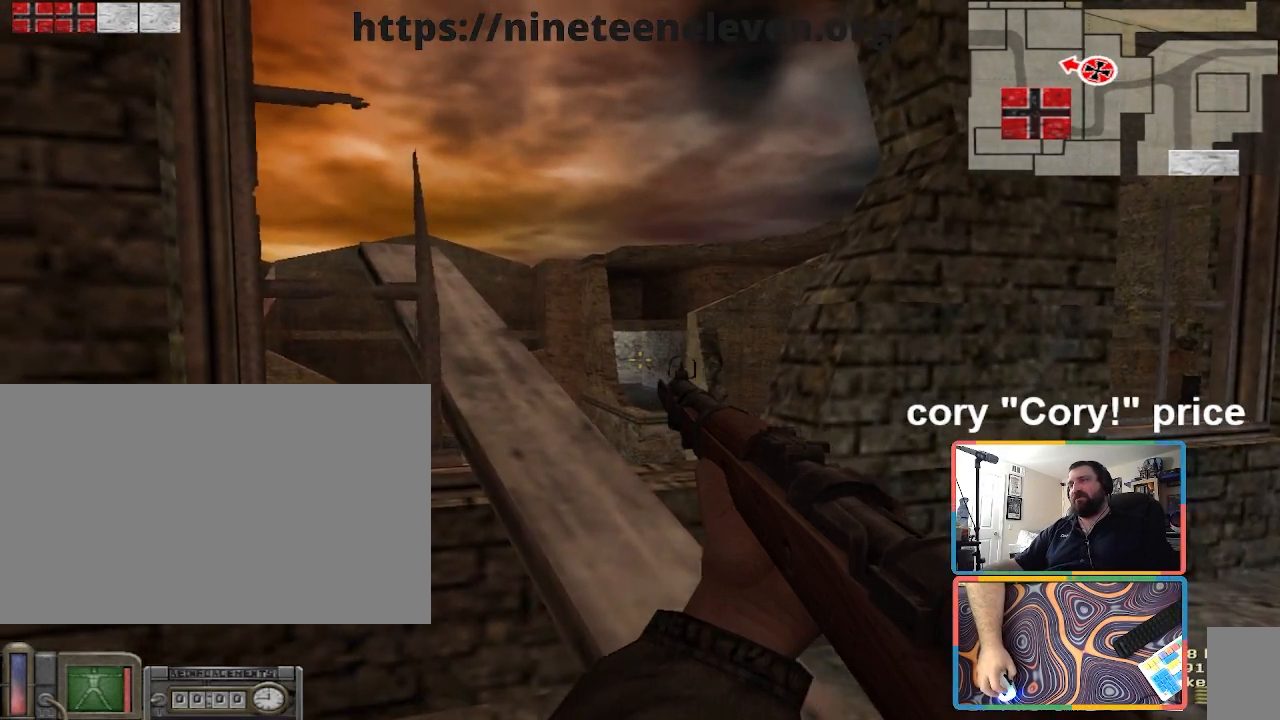
{"keys": ["d"], "mouse": [], "events": [[67, "a", "up"], [467, "d", "down"]]}
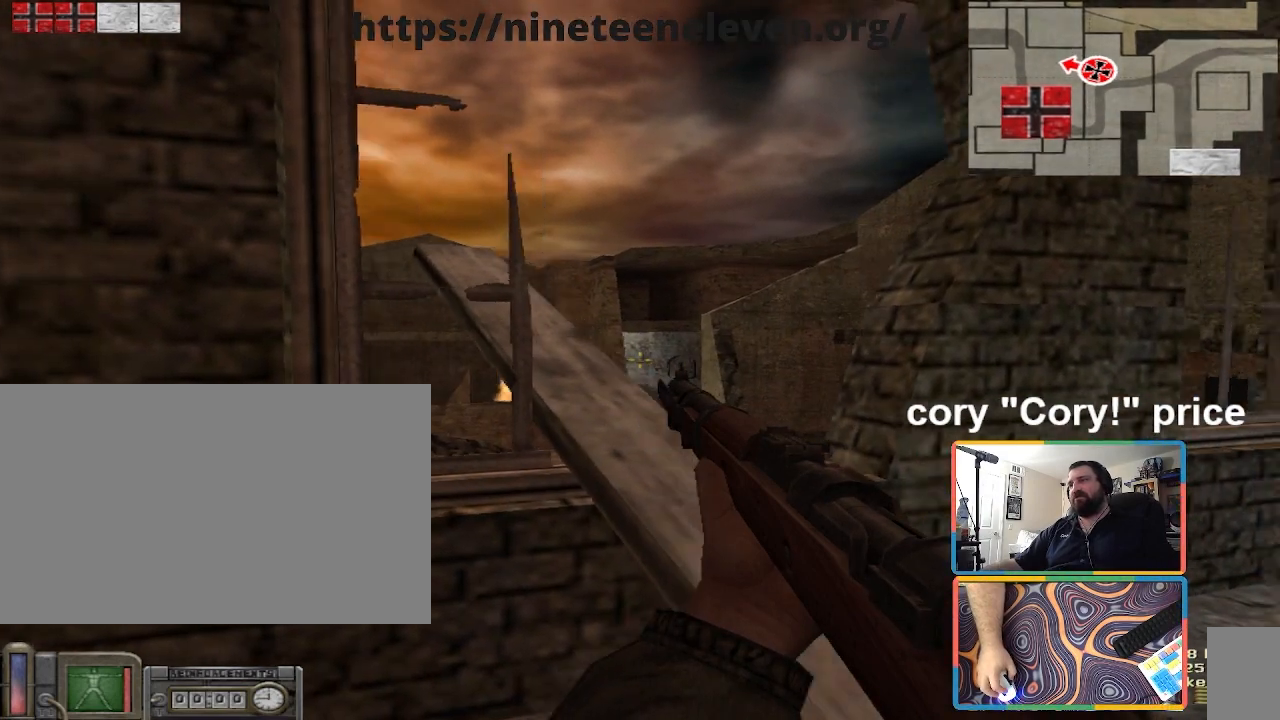
{"keys": ["a"], "mouse": [], "events": [[100, "a", "down"], [100, "d", "up"], [133, "a", "up"], [467, "a", "down"]]}
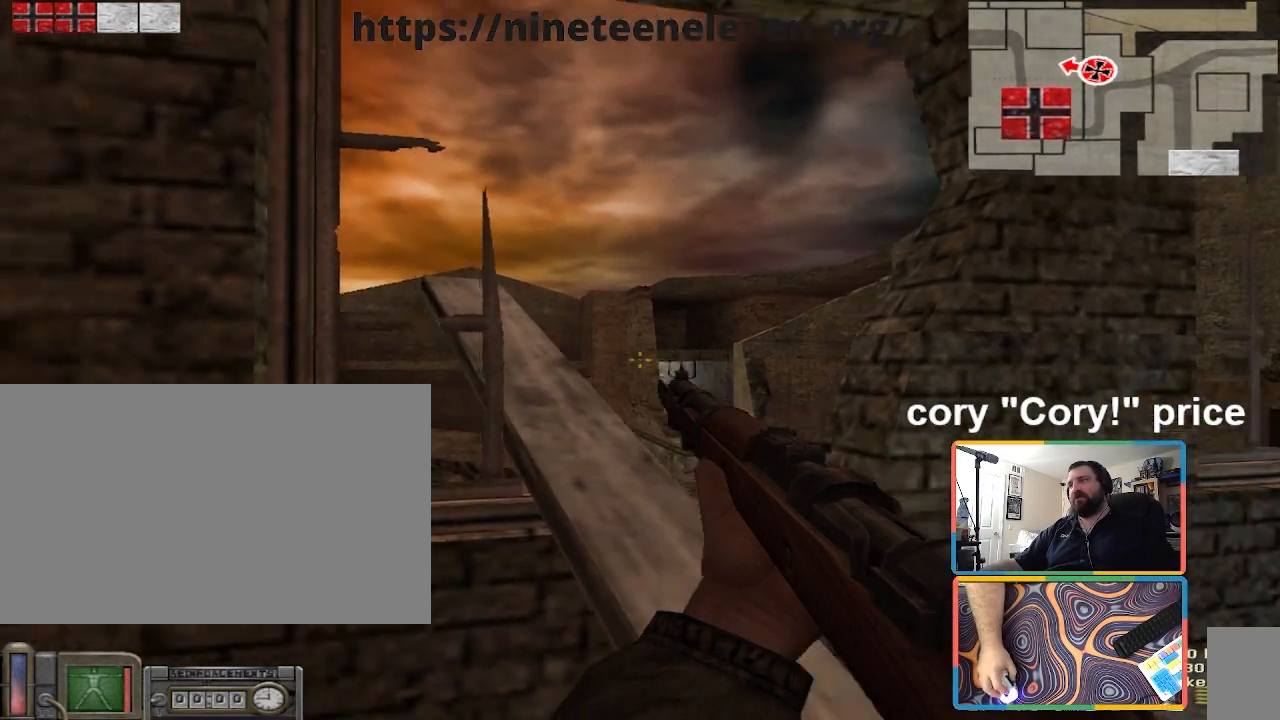
{"keys": ["d"], "mouse": [], "events": [[401, "a", "up"], [434, "d", "down"]]}
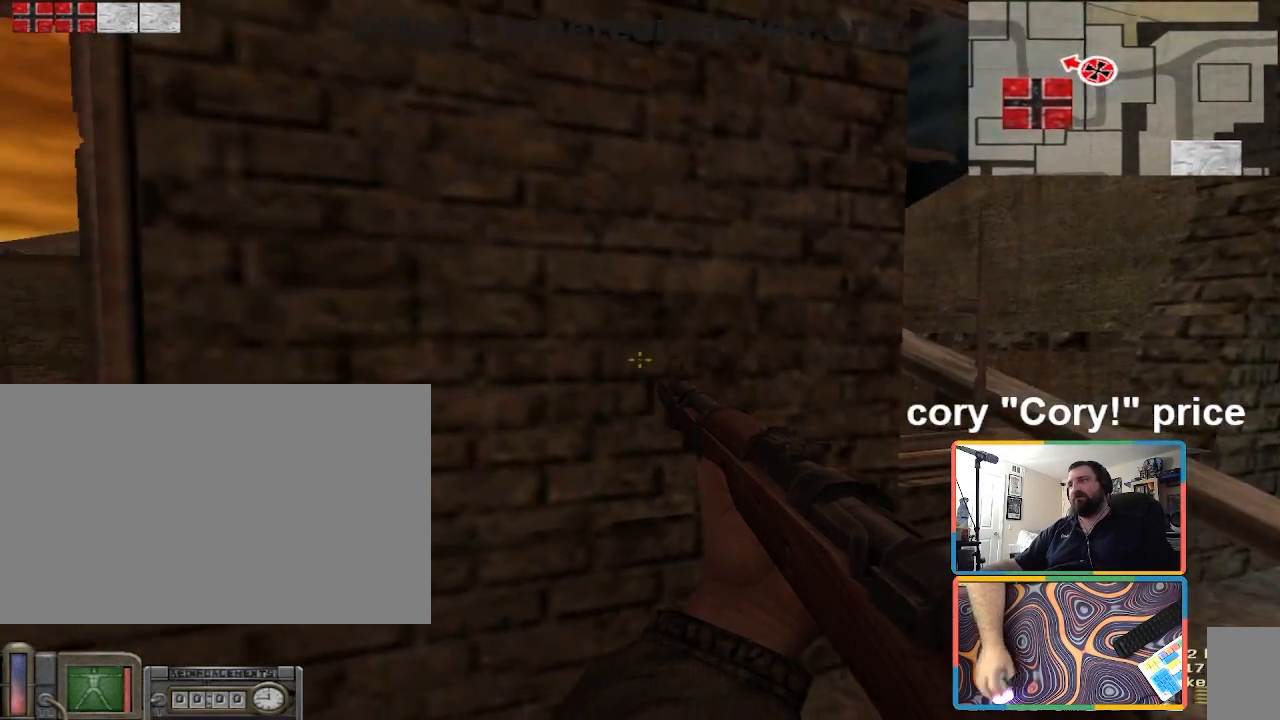
{"keys": [], "mouse": [], "events": [[33, "a", "down"], [33, "d", "up"], [400, "d", "down"], [467, "a", "up"], [500, "d", "up"]]}
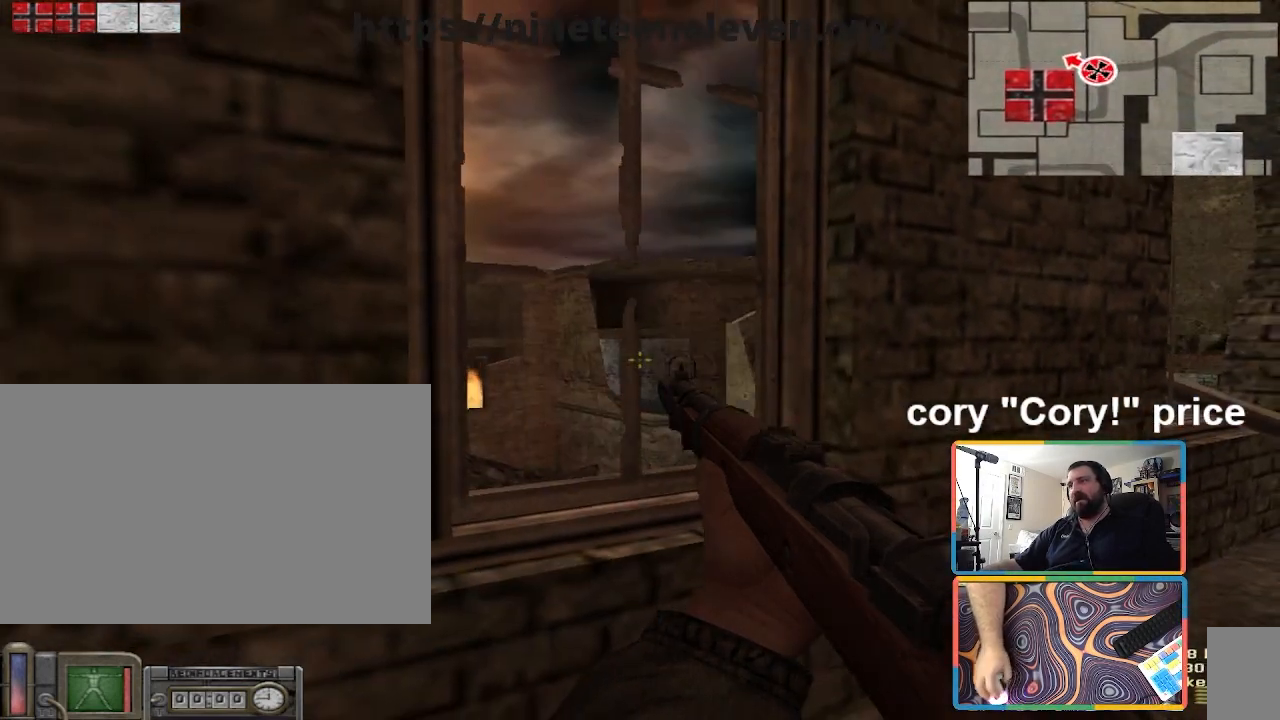
{"keys": ["d"], "mouse": [], "events": [[434, "d", "down"]]}
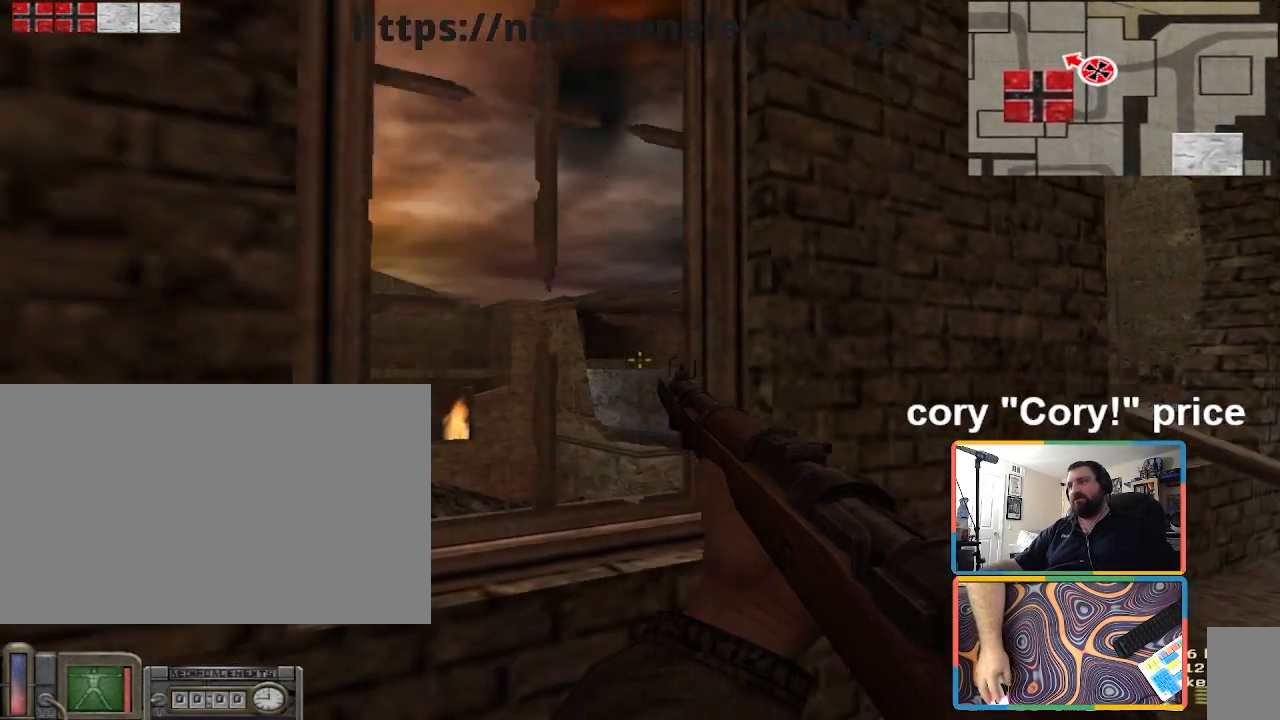
{"keys": ["d"], "mouse": [], "events": [[301, "3", "down"], [334, "a", "down"], [334, "d", "up"], [368, "3", "up"], [468, "a", "up"], [468, "d", "down"]]}
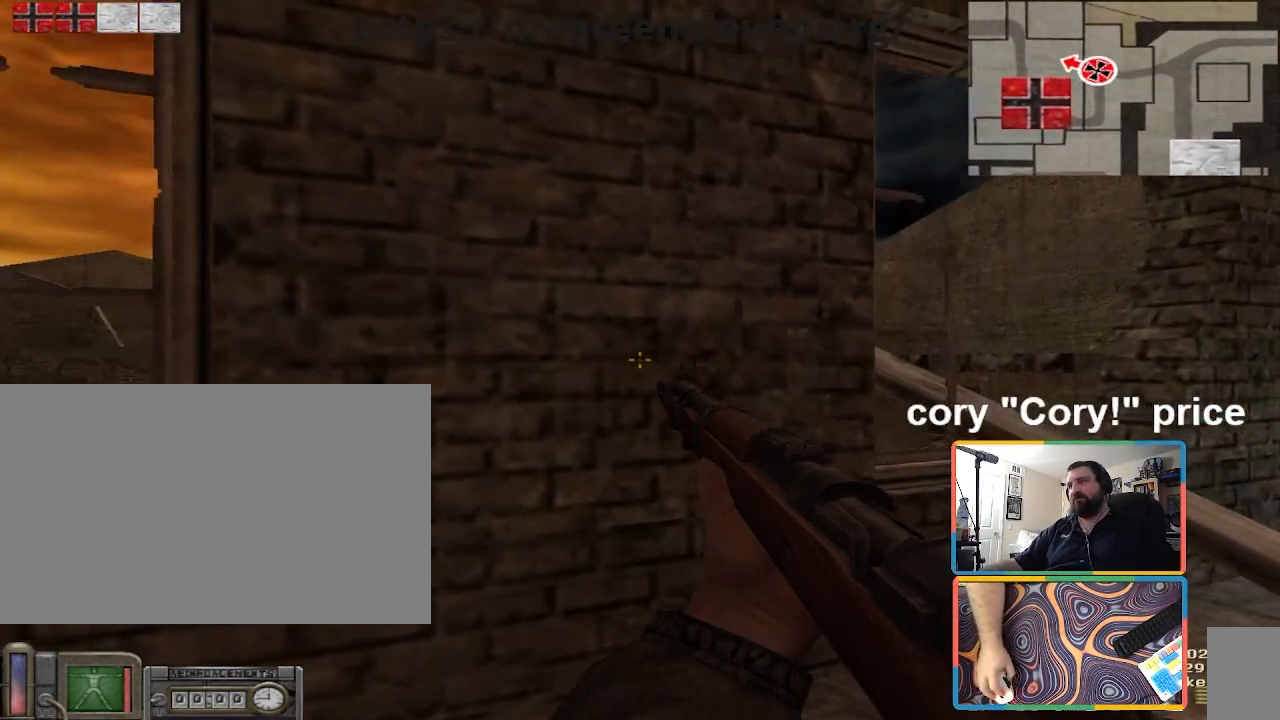
{"keys": [], "mouse": [], "events": [[400, "a", "down"], [434, "d", "up"], [500, "a", "up"]]}
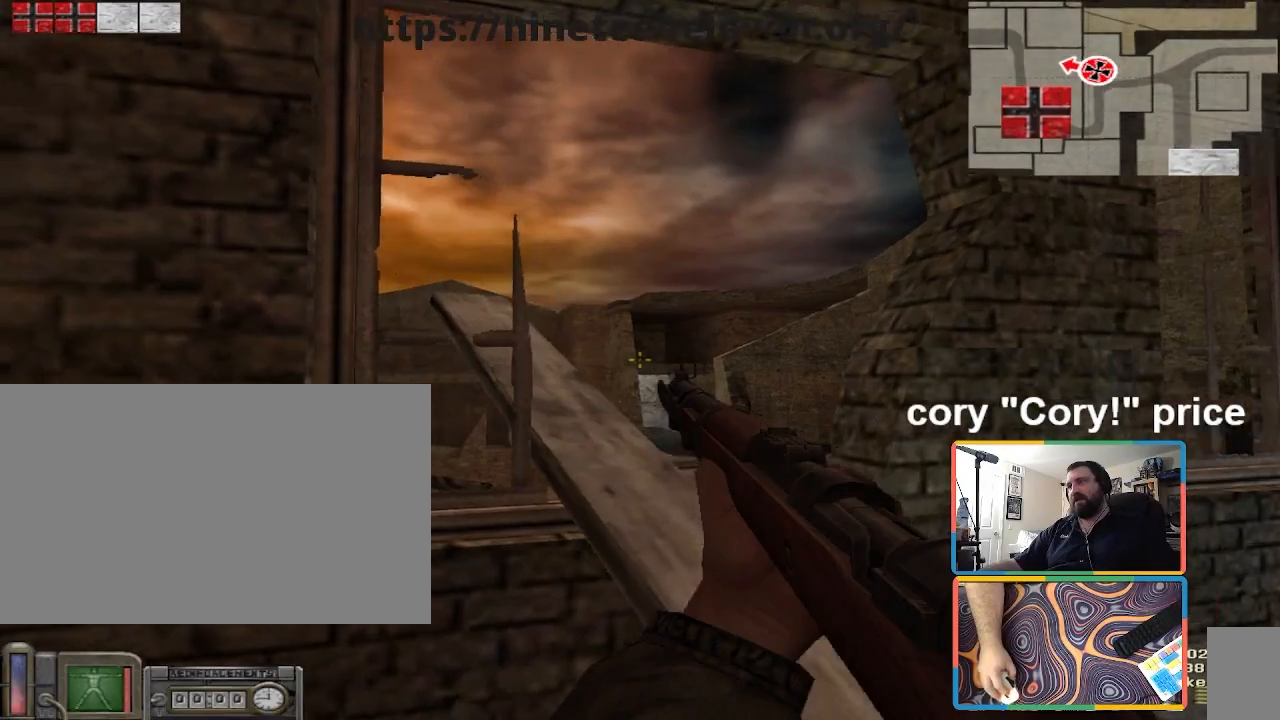
{"keys": ["d", "w"], "mouse": [], "events": [[167, "d", "down"], [468, "w", "down"]]}
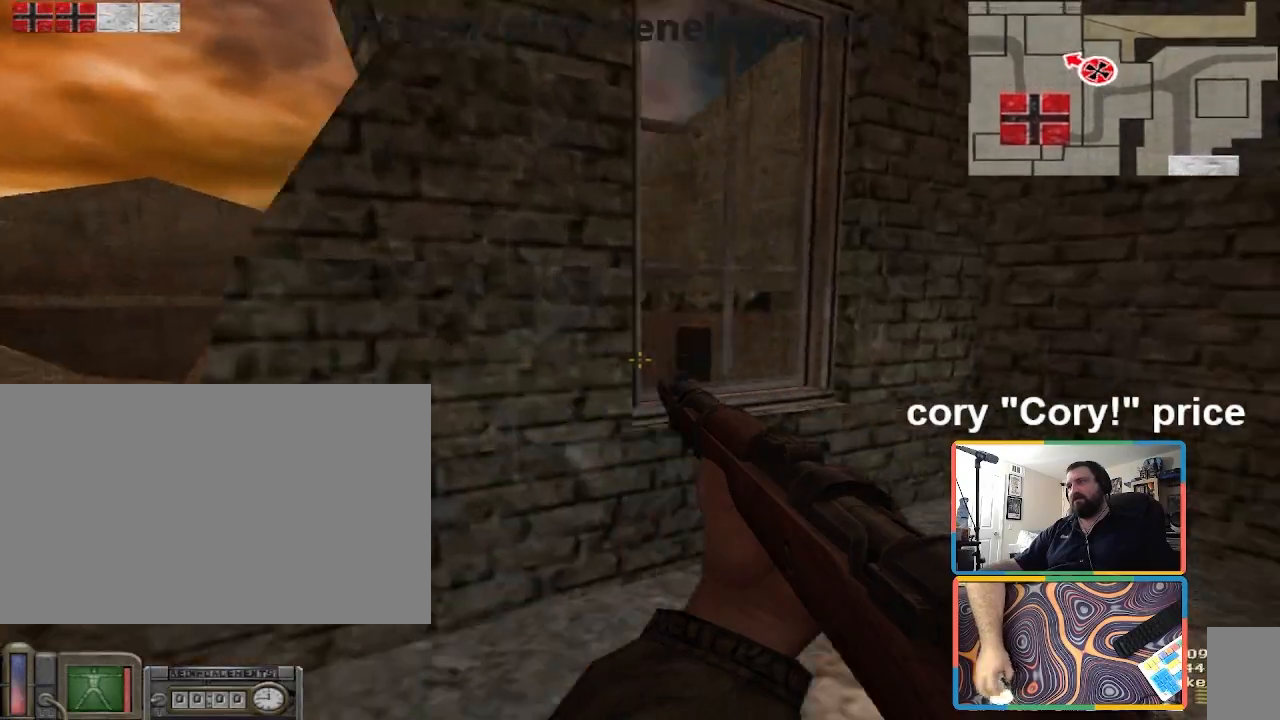
{"keys": [], "mouse": [], "events": [[200, "w", "up"], [334, "a", "down"], [334, "d", "up"], [434, "a", "up"]]}
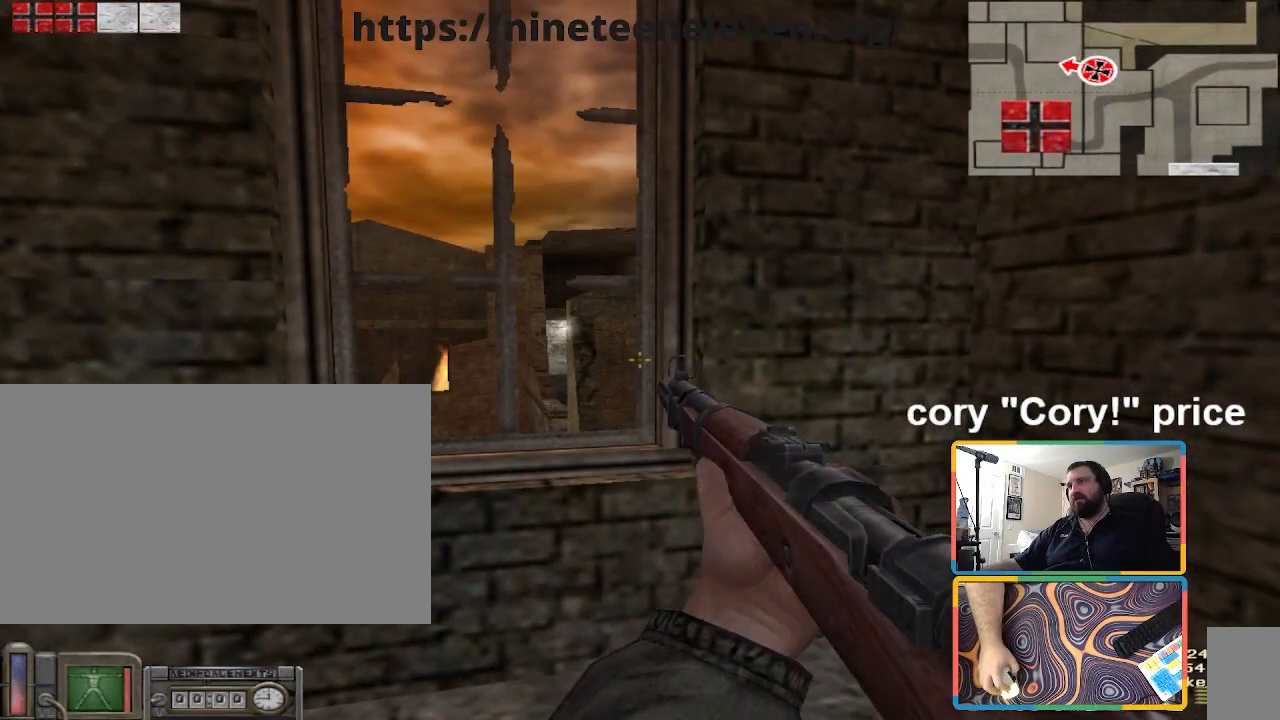
{"keys": [], "mouse": [], "events": [[101, "a", "down"], [334, "a", "up"], [334, "d", "down"], [501, "d", "up"]]}
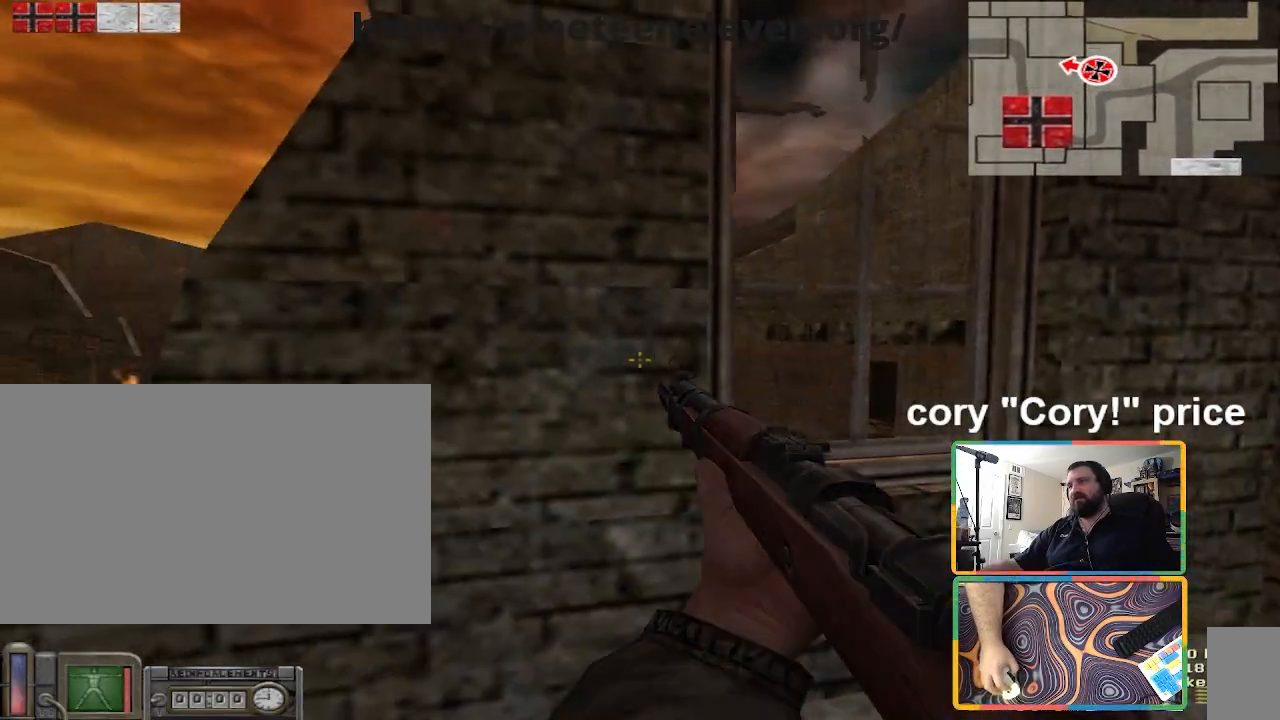
{"keys": [], "mouse": [], "events": [[167, "d", "down"], [367, "d", "up"]]}
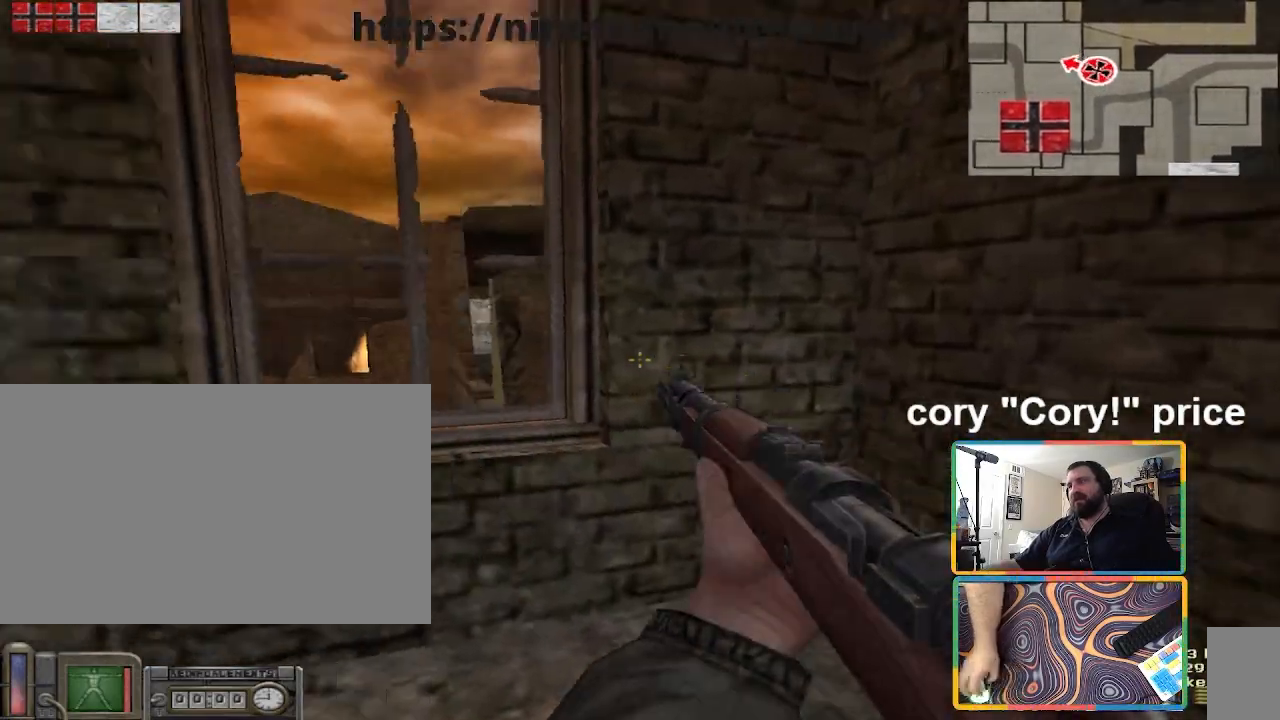
{"keys": ["a"], "mouse": [], "events": [[101, "a", "down"]]}
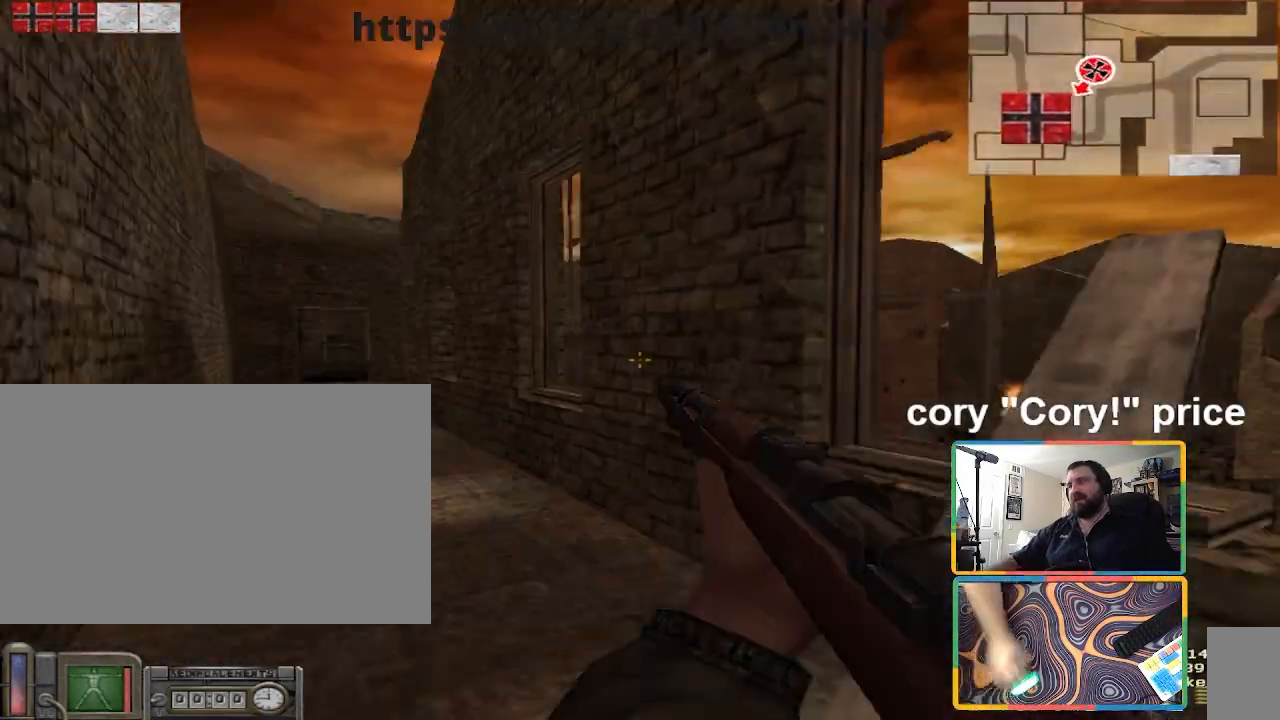
{"keys": ["a", "ctrl", "w"], "mouse": [], "events": [[33, "w", "down"], [500, "ctrl", "down"]]}
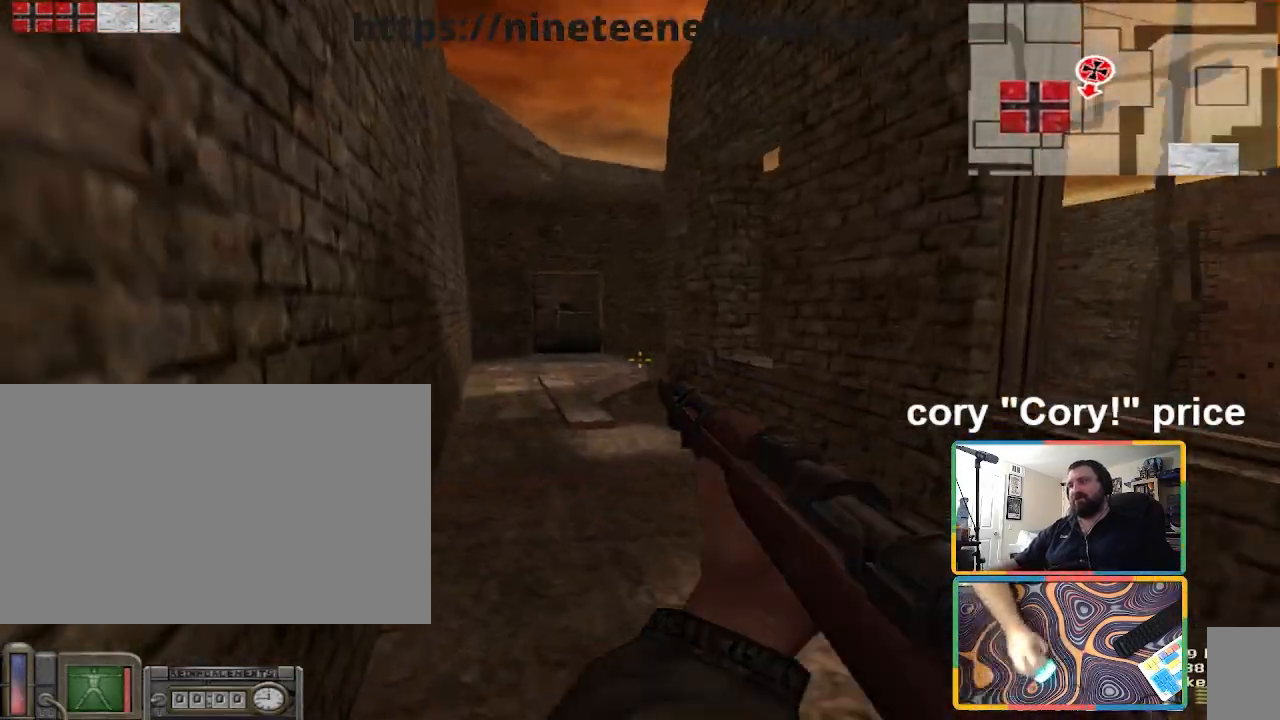
{"keys": ["w"], "mouse": [], "events": [[34, "a", "up"], [34, "w", "up"], [101, "ctrl", "up"], [134, "ctrl", "down"], [334, "w", "down"], [468, "ctrl", "up"]]}
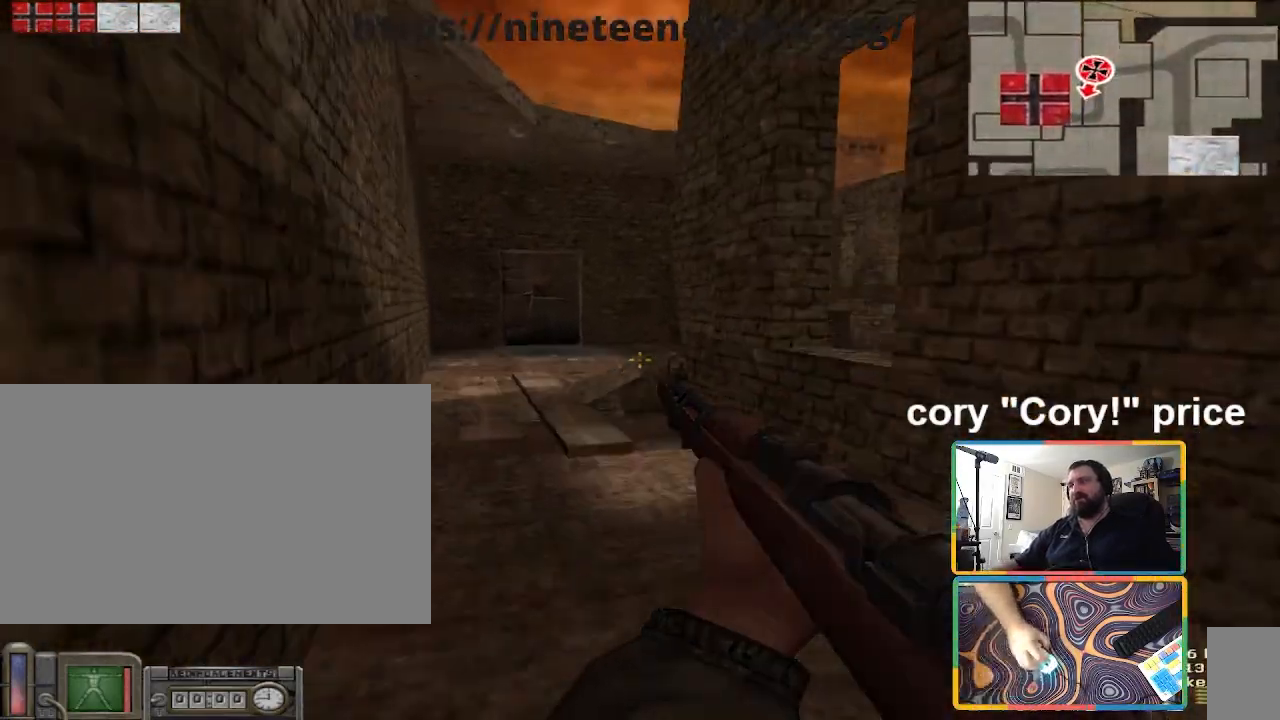
{"keys": ["ctrl", "w"], "mouse": [], "events": [[67, "a", "down"], [200, "a", "up"], [234, "ctrl", "down"], [300, "ctrl", "up"], [300, "w", "up"], [367, "ctrl", "down"], [367, "w", "down"]]}
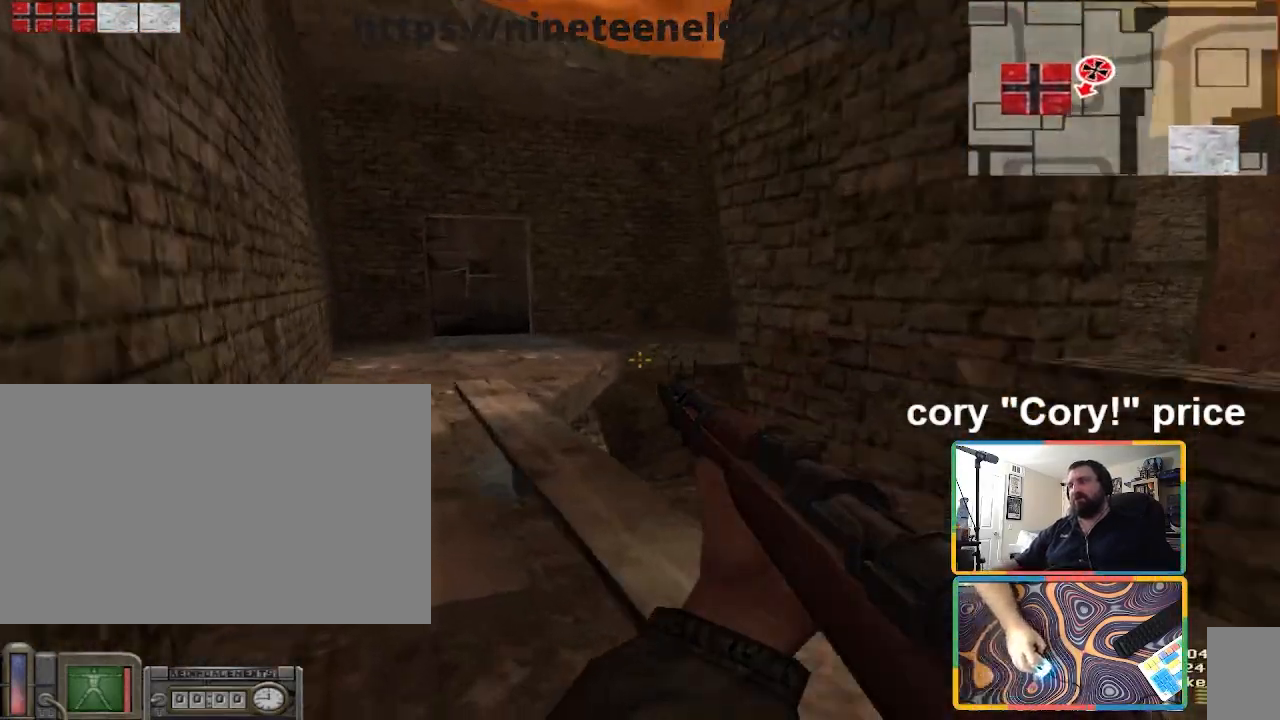
{"keys": ["a", "w"], "mouse": [], "events": [[201, "a", "down"], [201, "ctrl", "up"]]}
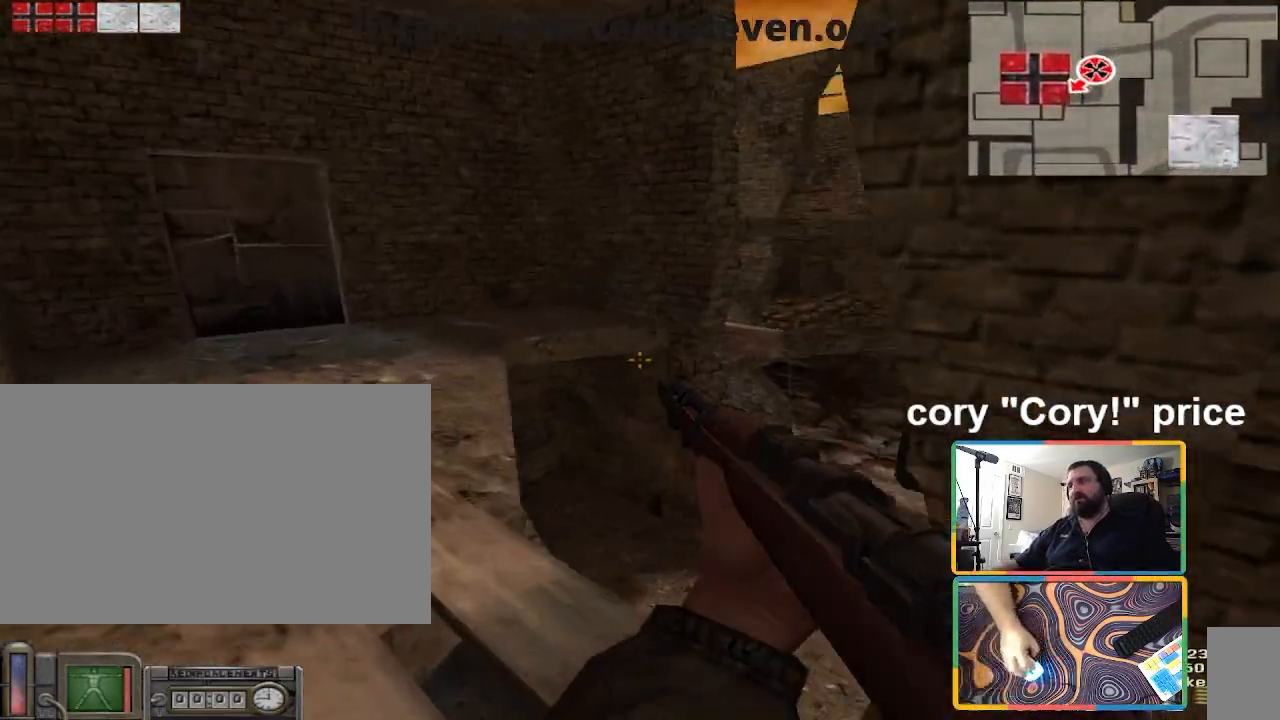
{"keys": ["a", "w"], "mouse": [], "events": [[33, "a", "up"], [33, "ctrl", "down"], [100, "ctrl", "up"], [100, "w", "up"], [167, "ctrl", "down"], [400, "a", "down"], [400, "w", "down"], [467, "ctrl", "up"]]}
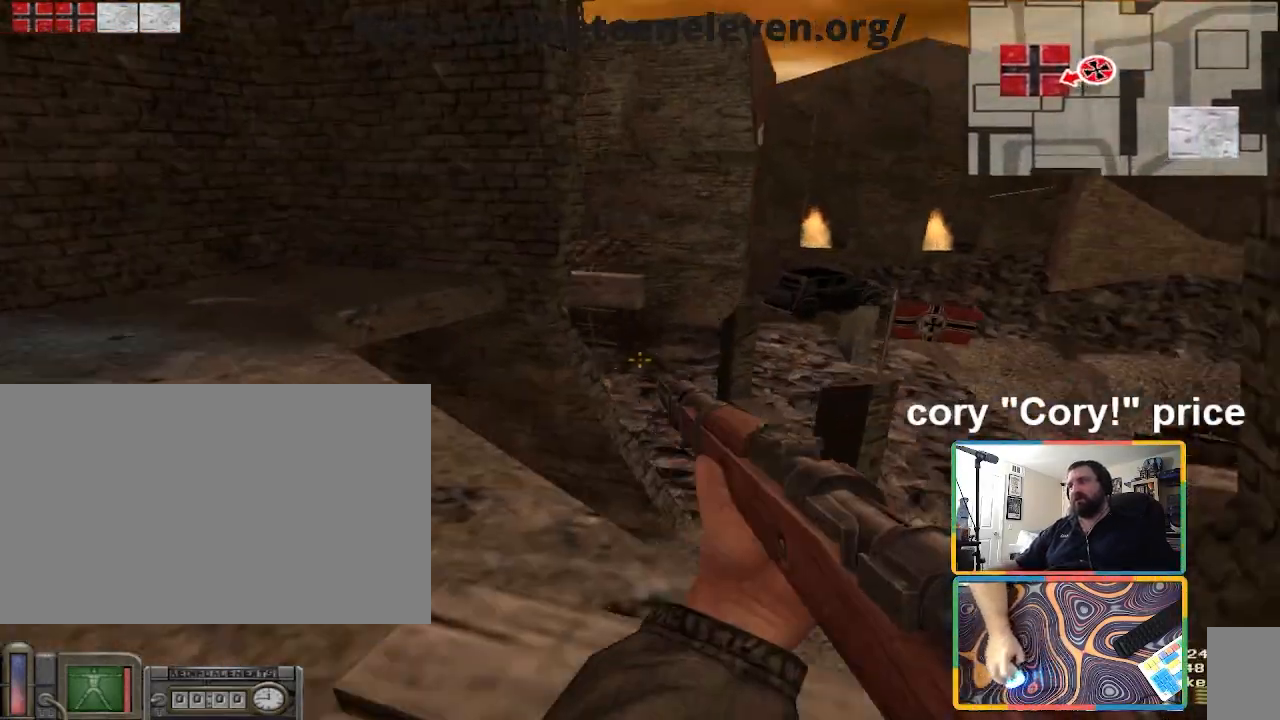
{"keys": [], "mouse": [], "events": [[67, "d", "down"], [101, "a", "up"], [101, "w", "up"], [267, "a", "down"], [267, "d", "up"], [334, "a", "up"]]}
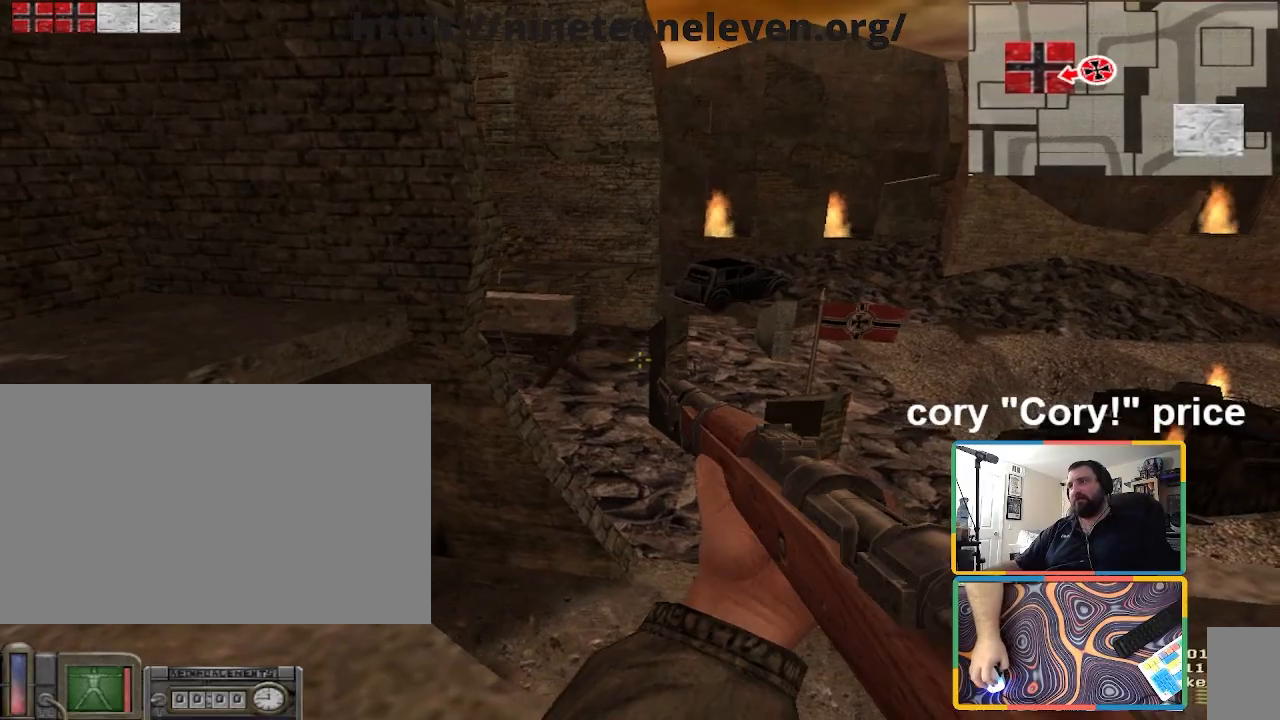
{"keys": ["d"], "mouse": [], "events": [[33, "d", "down"], [200, "a", "down"], [200, "d", "up"], [434, "a", "up"], [434, "d", "down"]]}
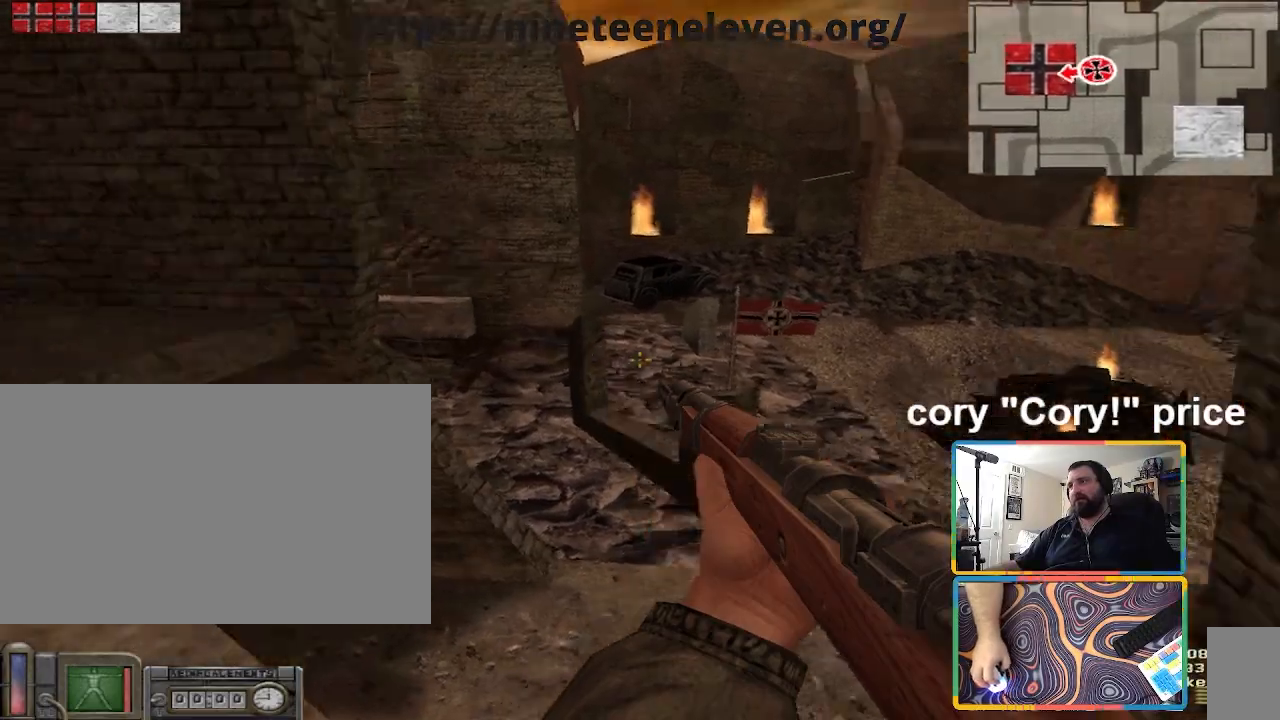
{"keys": ["a"], "mouse": [], "events": [[234, "w", "down"], [367, "d", "up"], [401, "a", "down"], [468, "w", "up"]]}
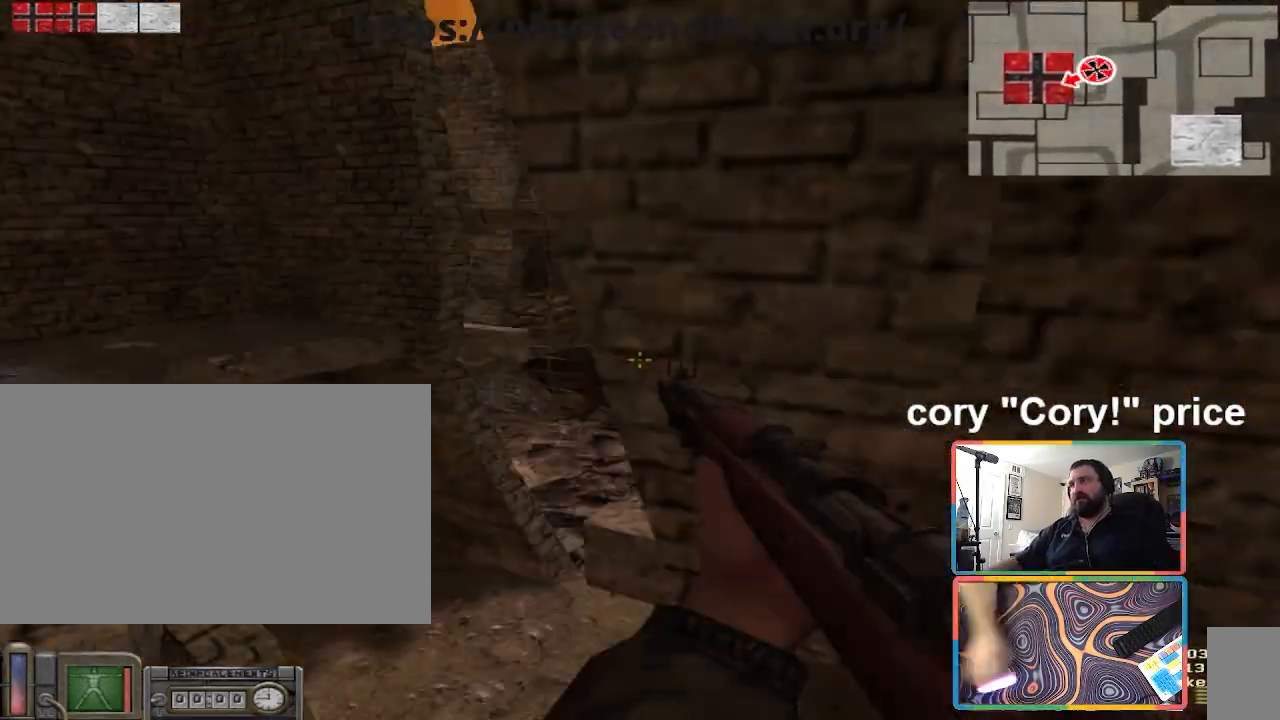
{"keys": ["a", "w"], "mouse": [], "events": [[334, "w", "down"]]}
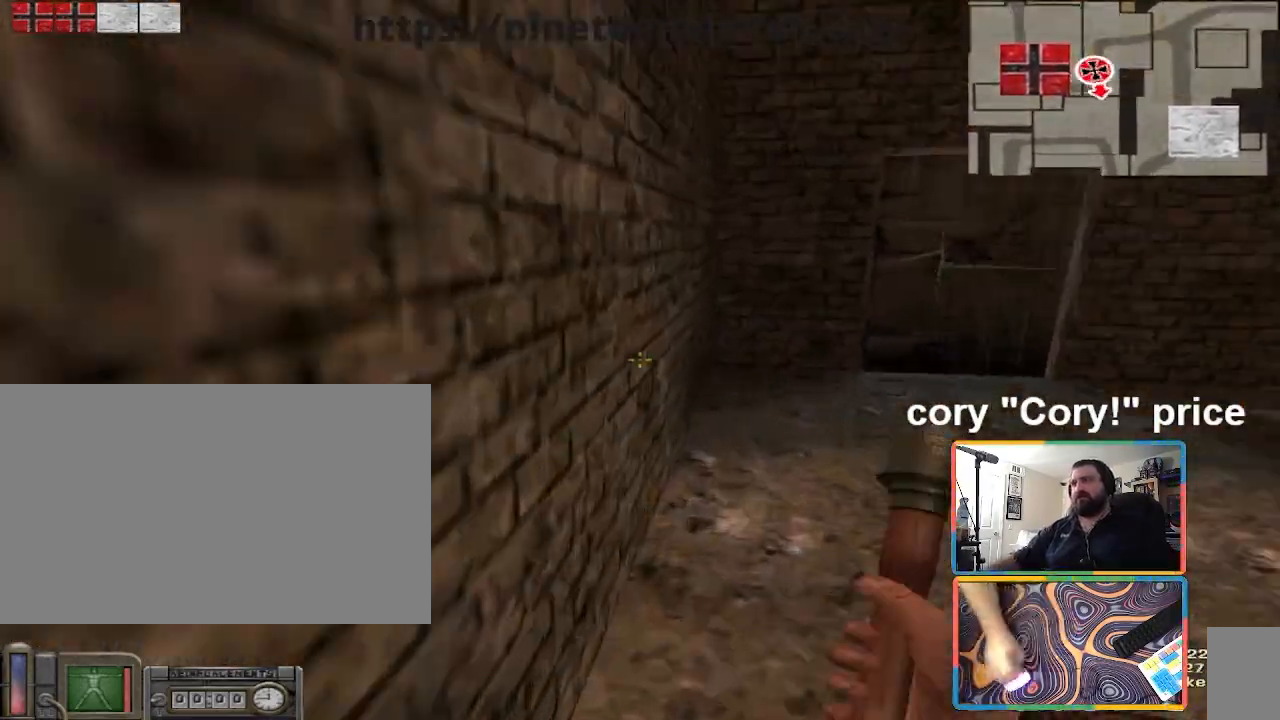
{"keys": ["w"], "mouse": [], "events": [[401, "a", "up"], [401, "mouse_wheel", "down"], [468, "mouse_wheel", "up"]]}
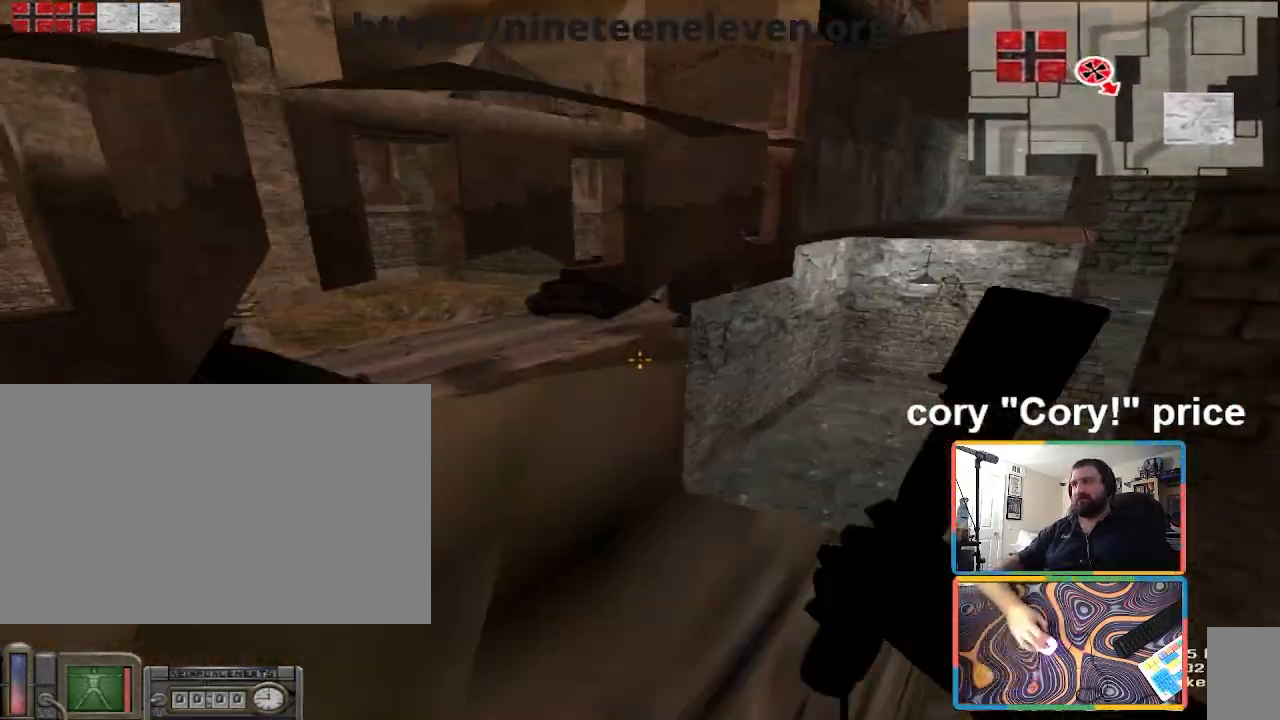
{"keys": ["w"], "mouse": [], "events": [[234, "a", "down"], [334, "a", "up"]]}
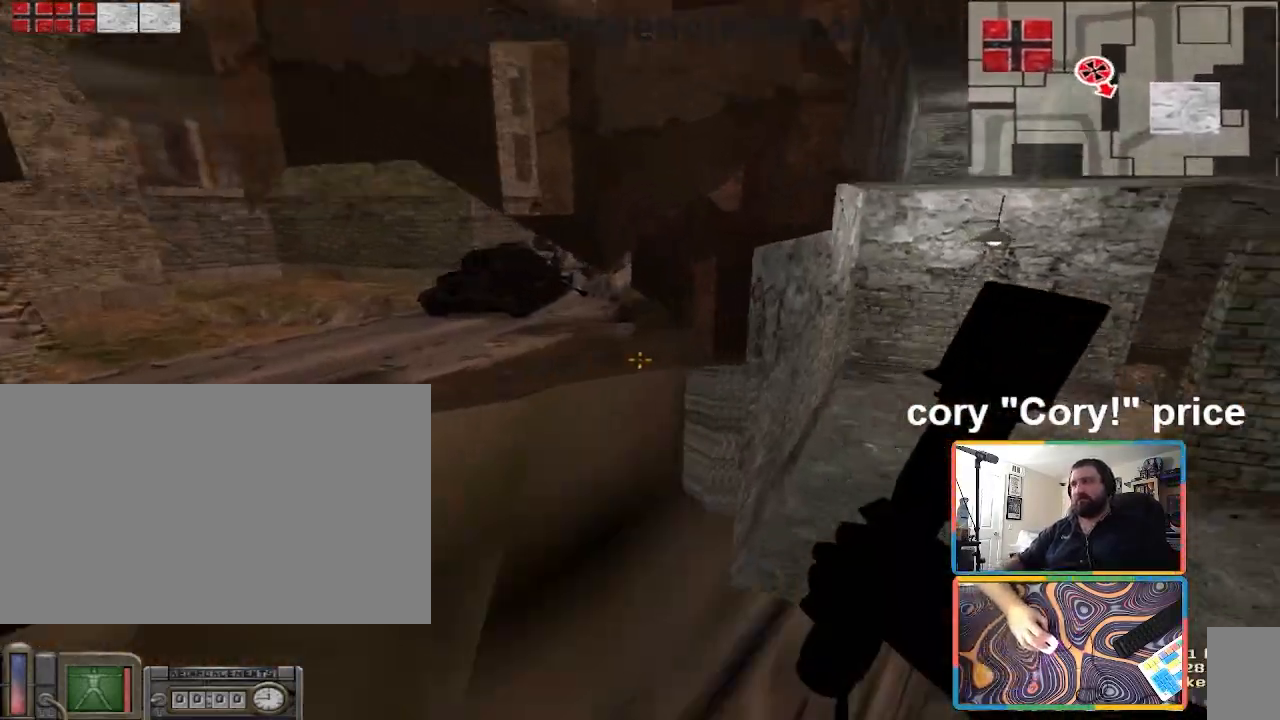
{"keys": ["a", "w"], "mouse": [], "events": [[67, "d", "down"], [234, "d", "up"], [434, "a", "down"]]}
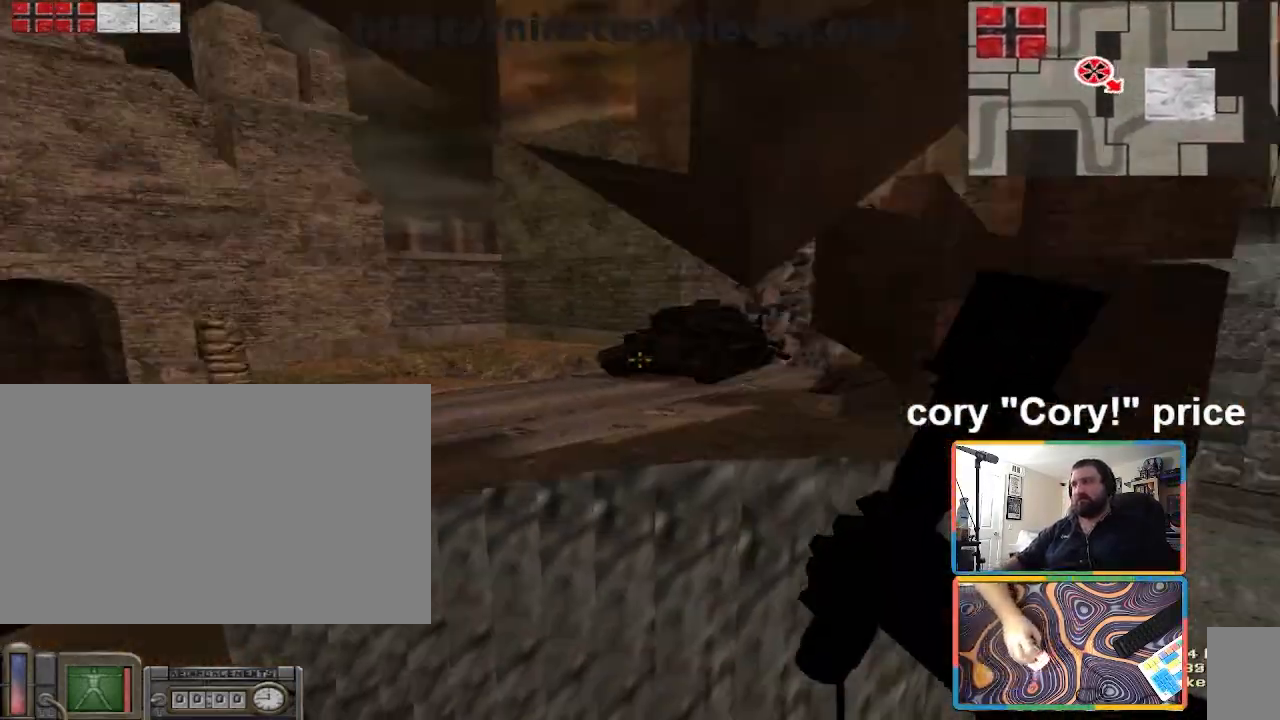
{"keys": ["a", "w"], "mouse": [], "events": [[267, "a", "up"], [500, "a", "down"]]}
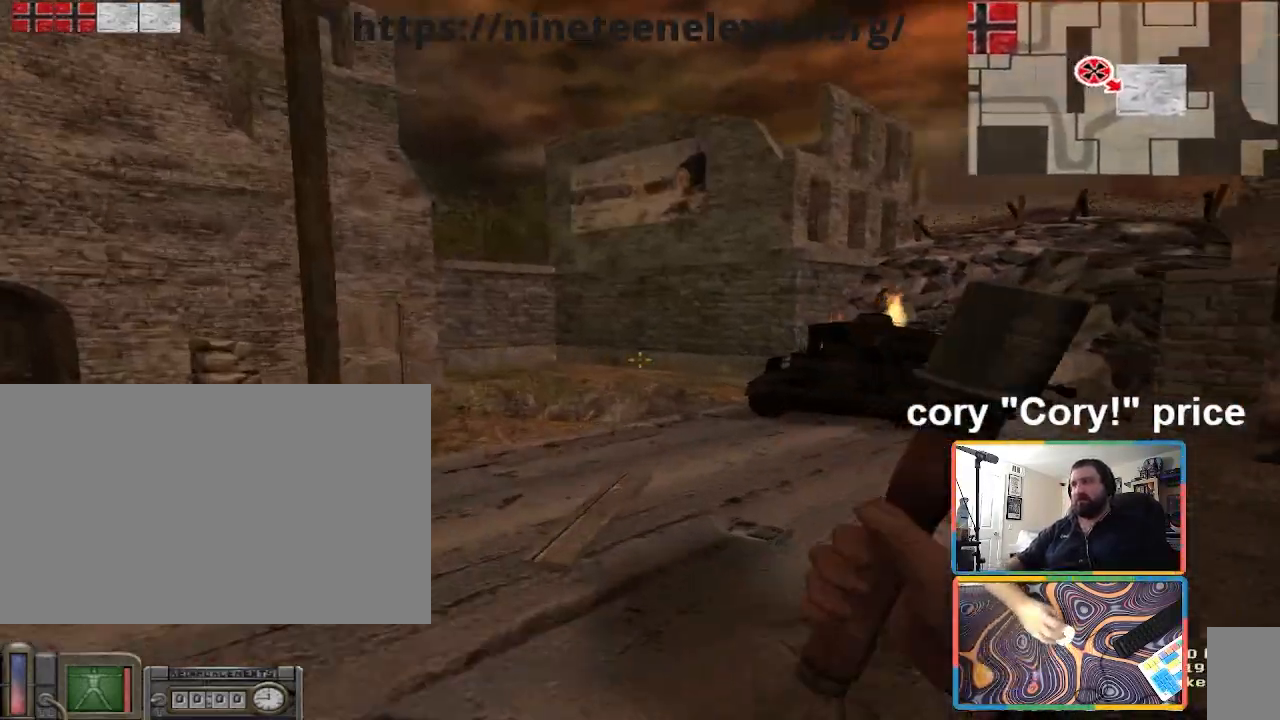
{"keys": ["w"], "mouse": [], "events": [[501, "a", "up"]]}